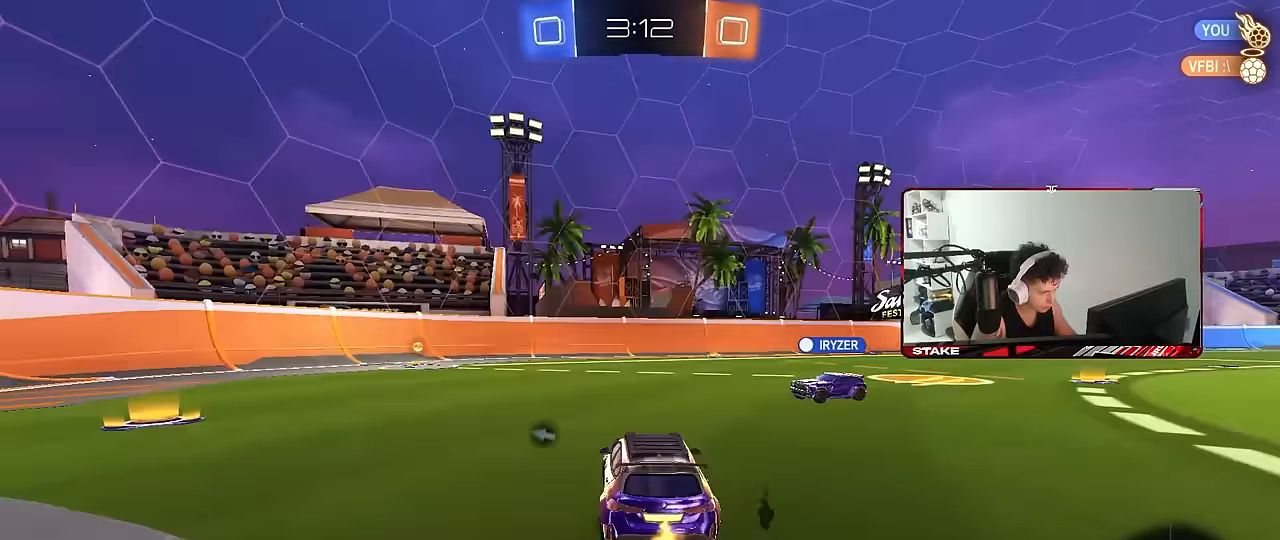
Gameplay with keyboard and mouse; each line is a JSON object with the keys and mouse buttons held at the frame after it. "events" lists presses ("down") and releases ("up") of "1", "2", "3", "4", "5", "a", "alt", "c", "caps_lock", "ctrl", "d", "e", "f", "g", "q", "r", "s", "shift", "space", "t", "tab", "v", "w", "x", "z", "mouse_left", "mouse_wheel" and "mouse_right" between this image and that frame as [ms after this image, input, new state], when the widget could be followed in between. "mouse_left", "mouse_wheel", "mouse_right" = the "left", "wheel", "right" buttons of the "mouse" list. No other keys are recorded. "wheel" means that the mouse wheel is clicked or scrolled. Mouse movement is not recorded.
{"keys": ["a", "w"], "mouse": ["left"], "events": [[17, "mouse_left", "down"], [200, "a", "up"], [250, "d", "down"], [350, "d", "up"], [350, "w", "up"], [400, "a", "down"], [433, "w", "down"]]}
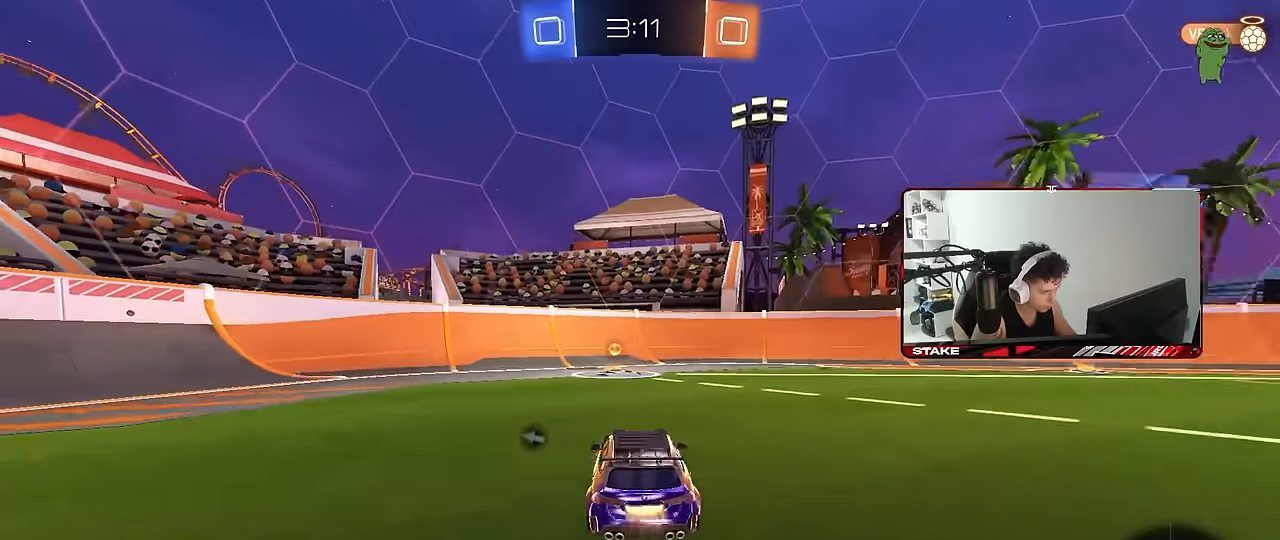
{"keys": ["d", "w"], "mouse": ["left"], "events": [[33, "a", "up"], [33, "space", "down"], [217, "space", "up"], [367, "d", "down"]]}
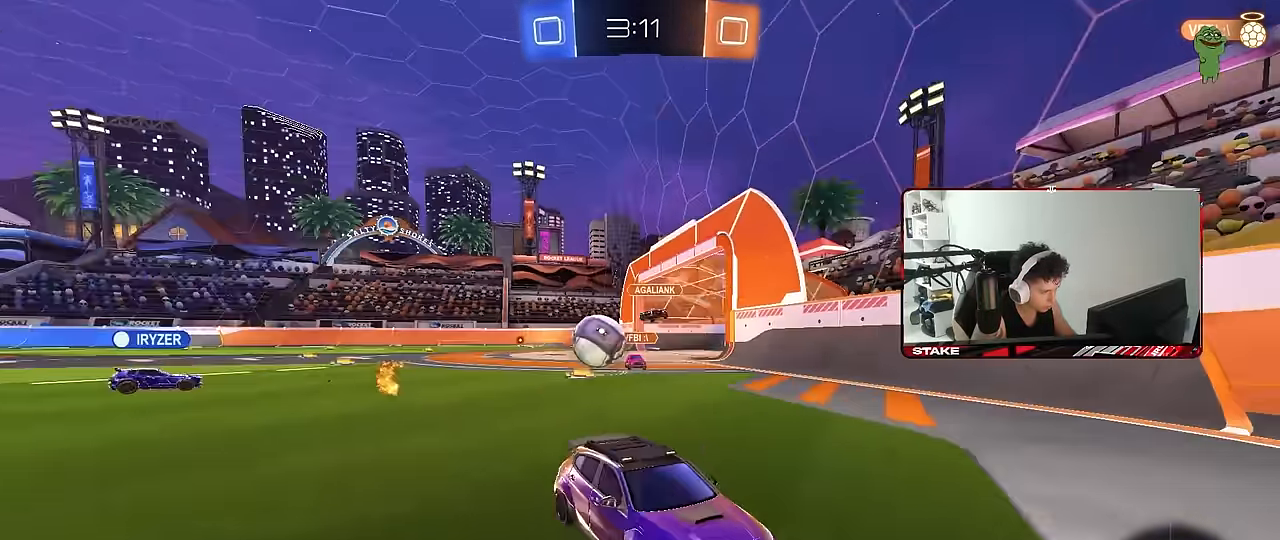
{"keys": ["w"], "mouse": [], "events": [[150, "shift", "down"], [200, "mouse_left", "up"], [233, "shift", "up"], [317, "mouse_left", "down"], [333, "d", "up"], [417, "mouse_left", "up"]]}
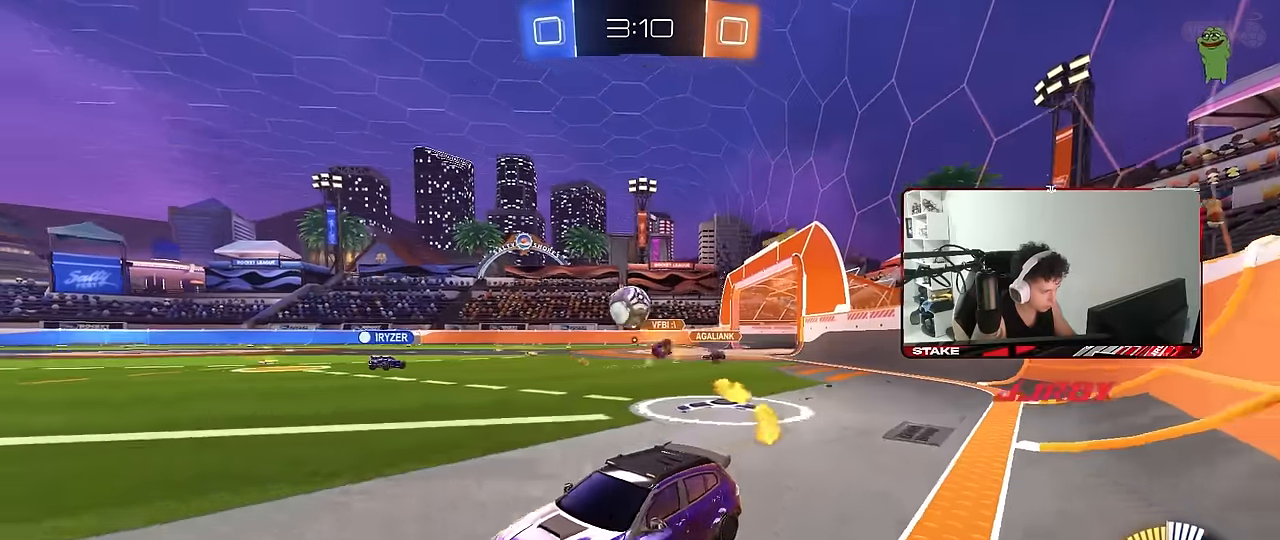
{"keys": ["w"], "mouse": [], "events": [[67, "d", "down"], [167, "shift", "down"], [200, "shift", "up"], [350, "d", "up"], [350, "w", "up"], [400, "a", "down"], [433, "w", "down"], [483, "a", "up"]]}
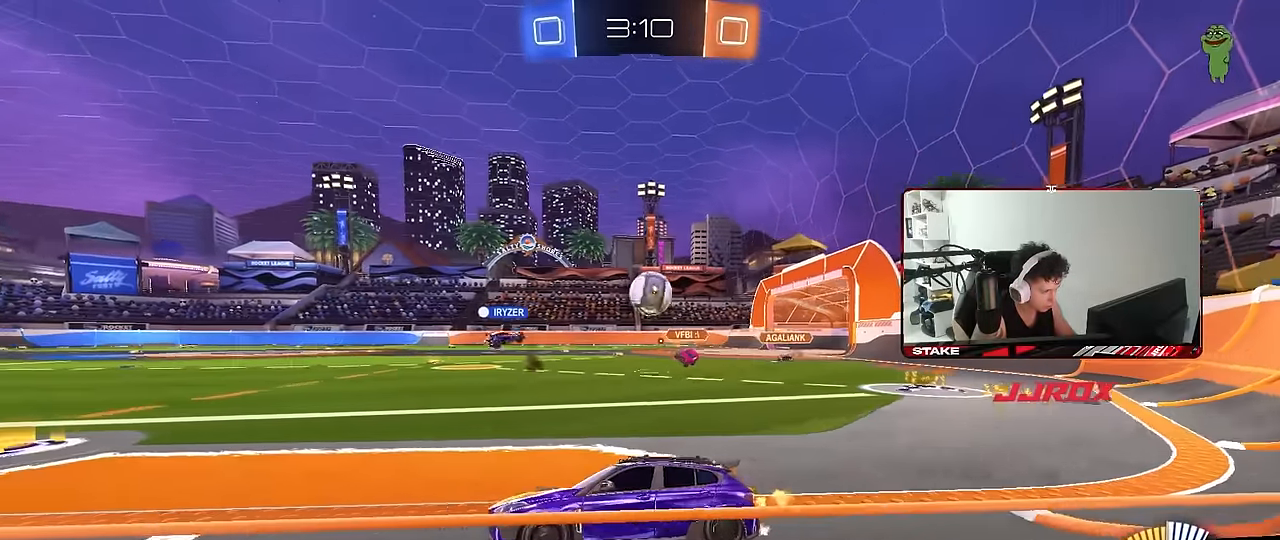
{"keys": ["d", "w"], "mouse": [], "events": [[33, "w", "up"], [83, "a", "down"], [133, "s", "down"], [183, "s", "up"], [217, "s", "down"], [267, "s", "up"], [317, "s", "down"], [367, "a", "up"], [367, "s", "up"], [500, "d", "down"], [500, "w", "down"]]}
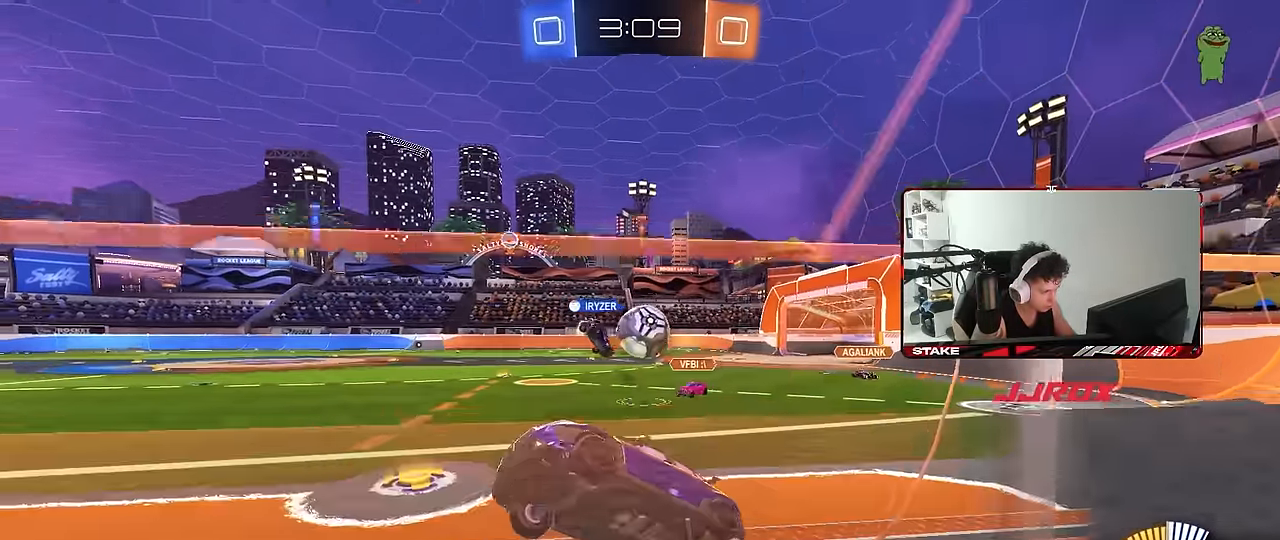
{"keys": ["w"], "mouse": [], "events": [[233, "d", "up"]]}
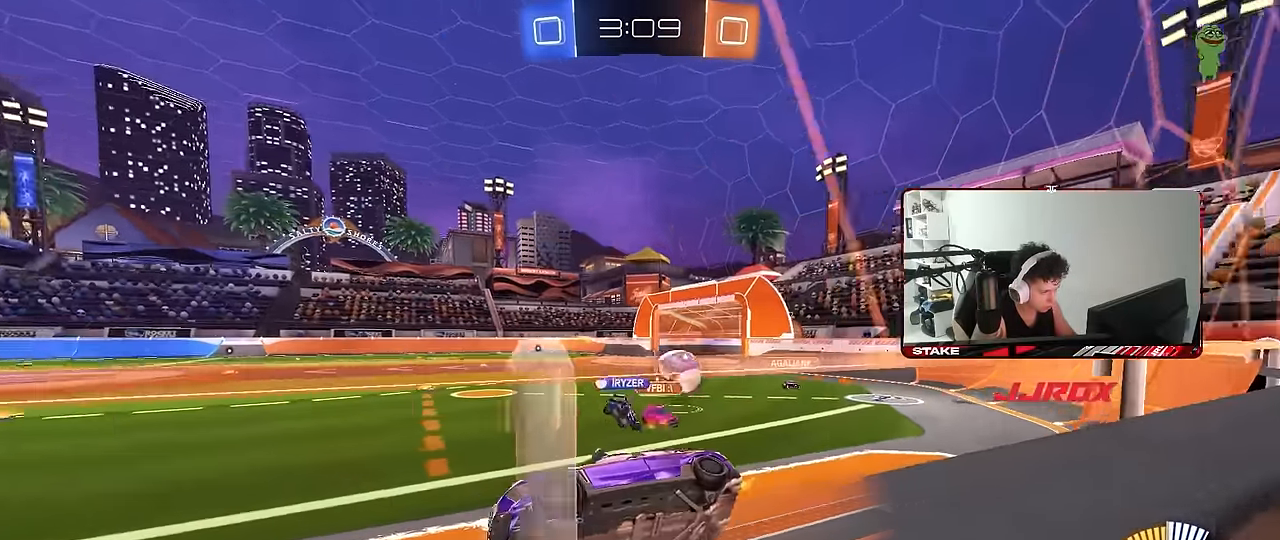
{"keys": ["w"], "mouse": ["left"], "events": [[17, "d", "down"], [67, "d", "up"], [117, "mouse_left", "down"], [350, "d", "down"], [450, "d", "up"]]}
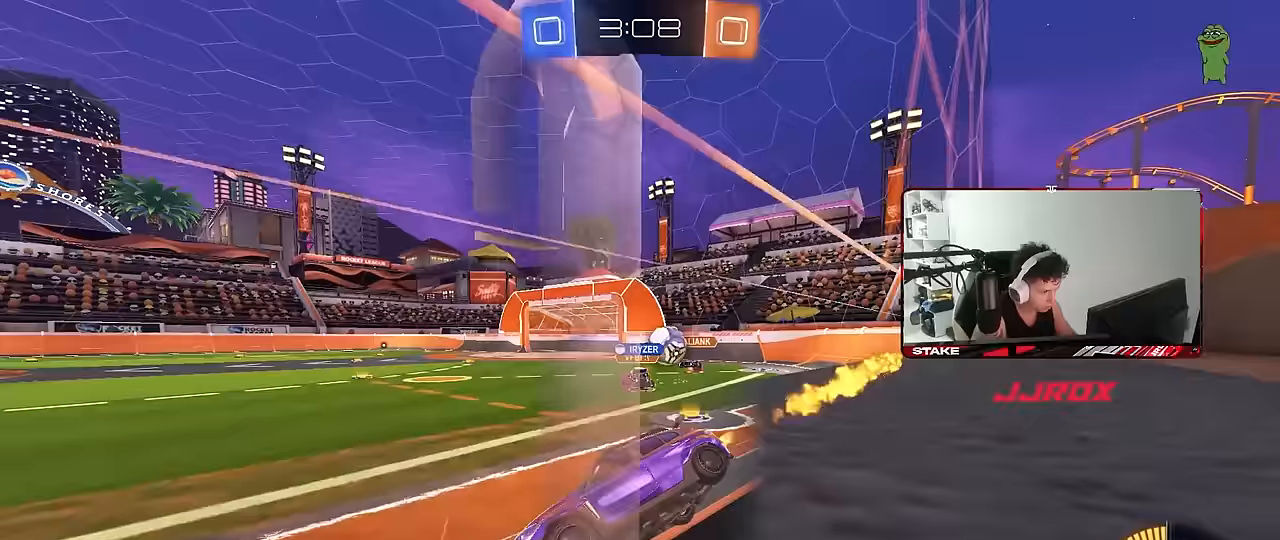
{"keys": ["w"], "mouse": ["left"], "events": []}
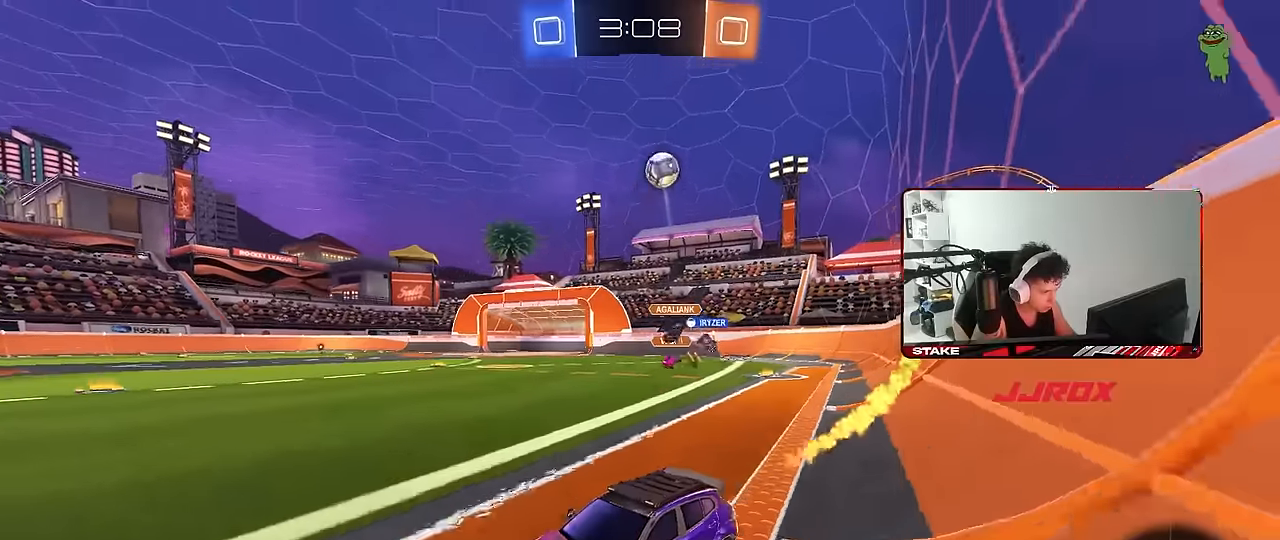
{"keys": ["d", "w"], "mouse": [], "events": [[50, "a", "down"], [183, "a", "up"], [183, "d", "down"], [183, "mouse_left", "up"], [283, "shift", "down"], [467, "shift", "up"]]}
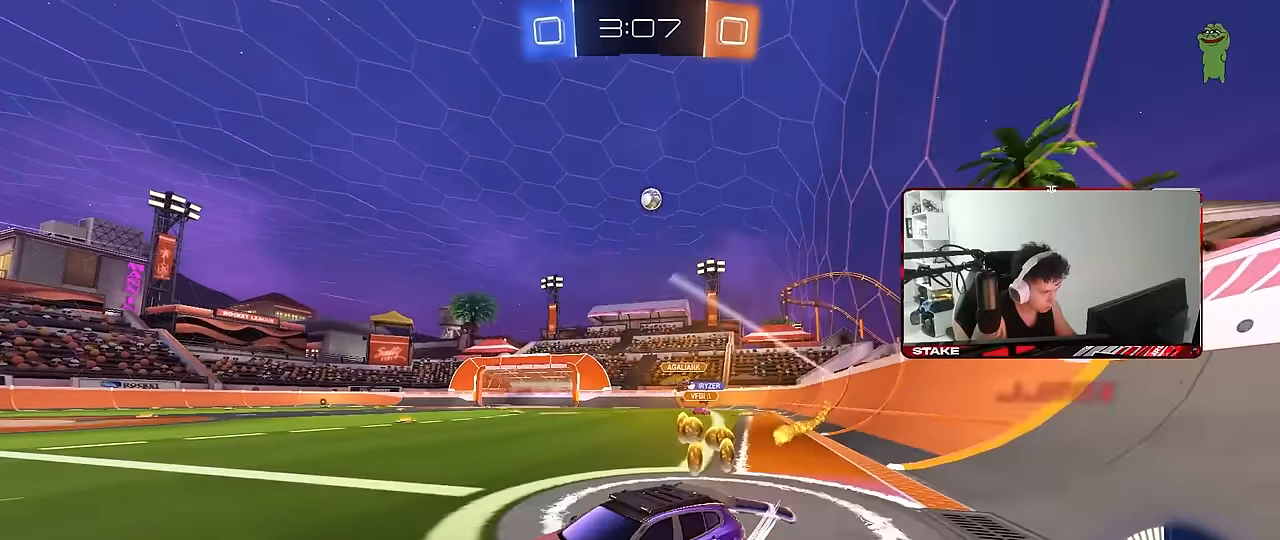
{"keys": ["w"], "mouse": [], "events": [[400, "d", "up"]]}
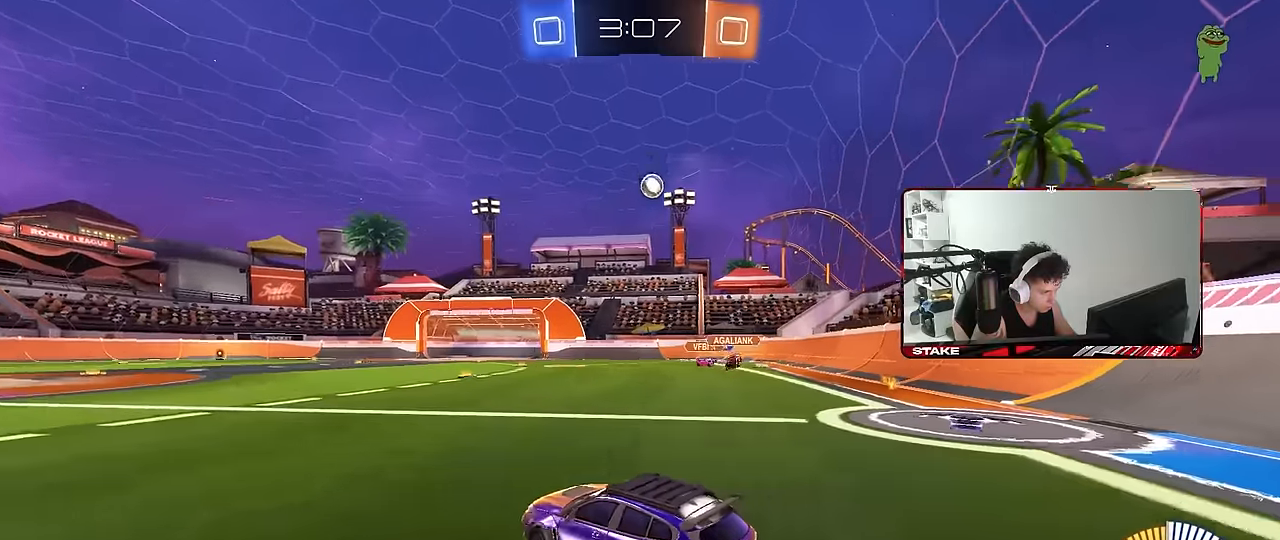
{"keys": [], "mouse": [], "events": [[133, "d", "down"], [267, "w", "up"], [317, "d", "up"]]}
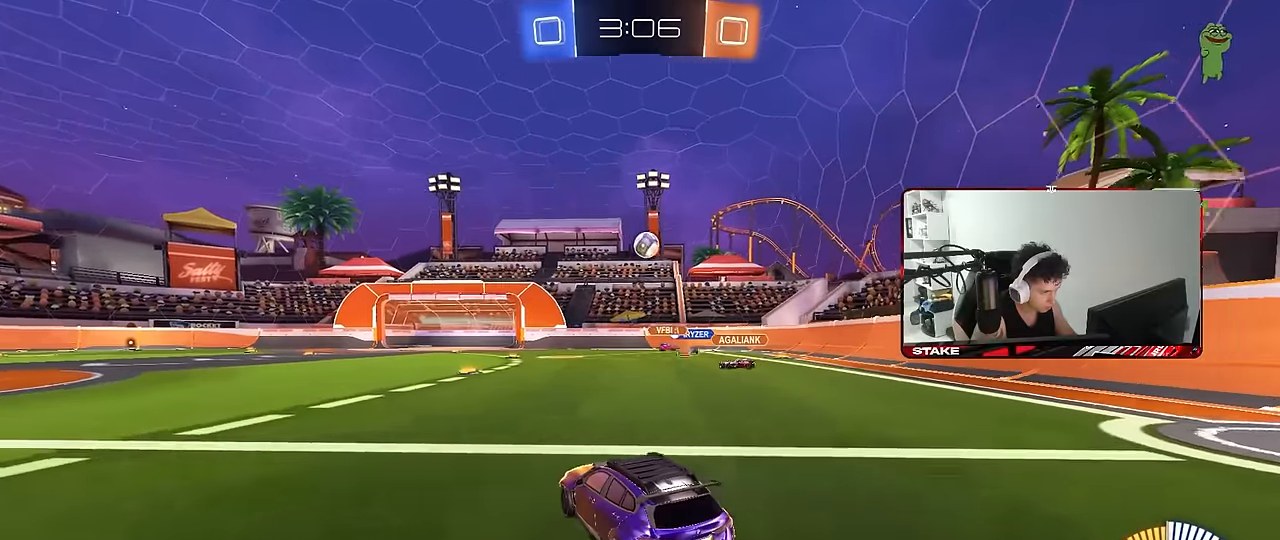
{"keys": ["w"], "mouse": [], "events": [[50, "w", "down"], [100, "d", "down"], [200, "w", "up"], [233, "d", "up"], [283, "w", "down"], [383, "d", "down"], [417, "d", "up"]]}
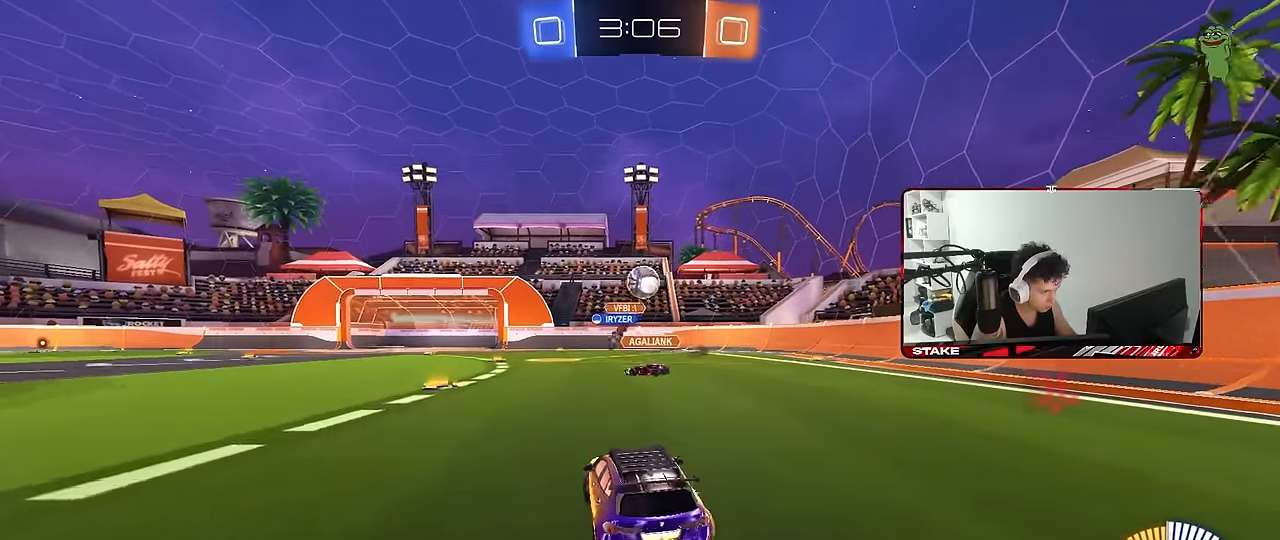
{"keys": ["d", "s"], "mouse": ["right"], "events": [[17, "d", "down"], [117, "d", "up"], [117, "w", "up"], [150, "a", "down"], [150, "s", "down"], [300, "a", "up"], [350, "mouse_right", "down"], [400, "d", "down"]]}
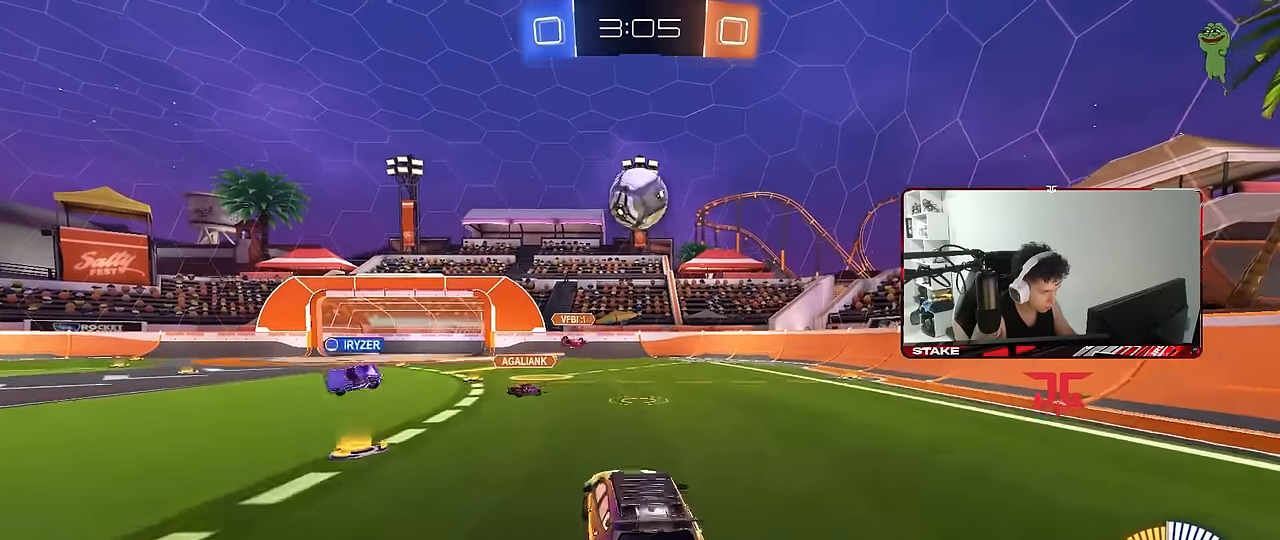
{"keys": ["a", "shift", "w"], "mouse": [], "events": [[33, "a", "down"], [33, "d", "up"], [133, "a", "up"], [133, "s", "up"], [183, "s", "down"], [217, "a", "down"], [217, "d", "down"], [217, "mouse_left", "down"], [267, "shift", "down"], [317, "d", "up"], [317, "s", "up"], [367, "mouse_right", "up"], [450, "w", "down"], [500, "mouse_left", "up"]]}
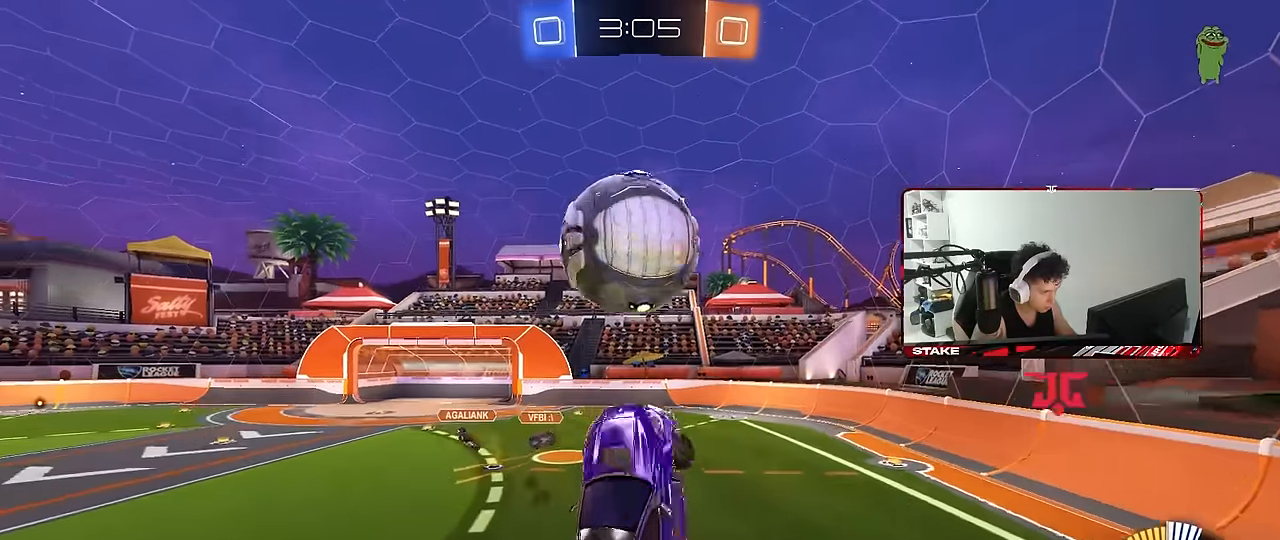
{"keys": ["a", "shift", "w"], "mouse": ["left"], "events": [[100, "mouse_left", "down"], [150, "w", "up"], [383, "w", "down"]]}
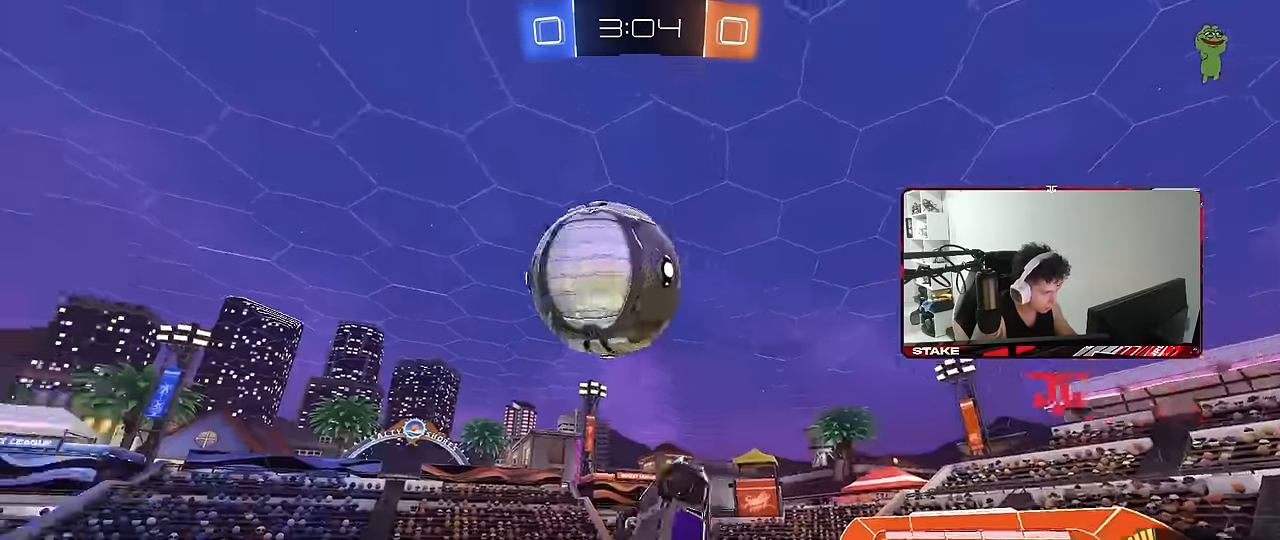
{"keys": ["a", "shift"], "mouse": ["left"], "events": [[67, "mouse_left", "up"], [117, "shift", "up"], [200, "mouse_left", "down"], [200, "w", "up"], [300, "s", "down"], [300, "shift", "down"], [433, "s", "up"]]}
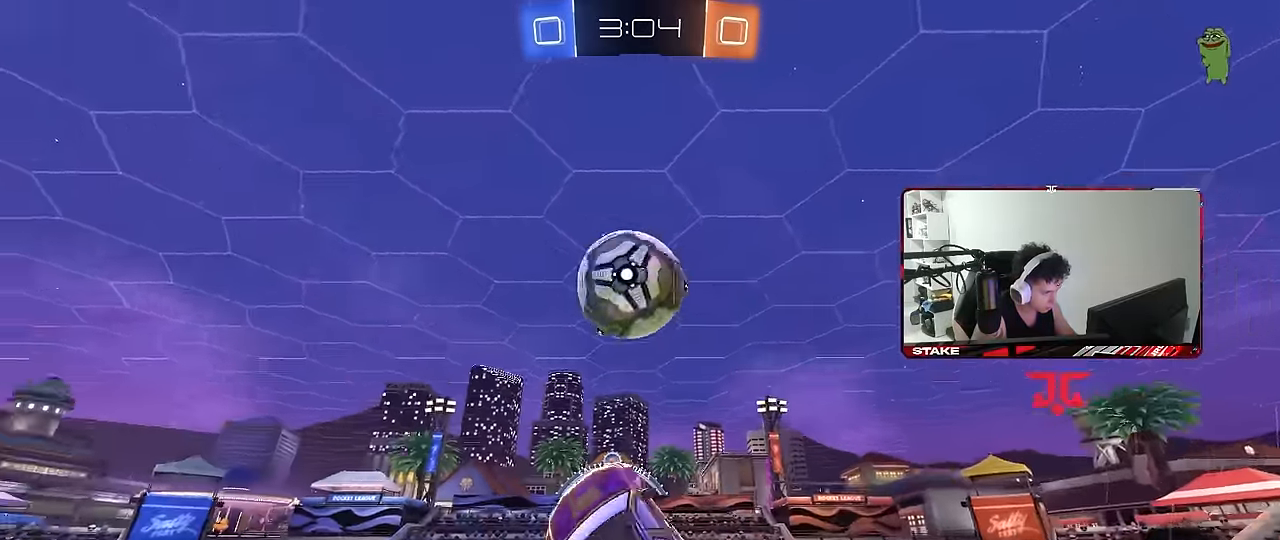
{"keys": ["a", "shift"], "mouse": [], "events": [[183, "mouse_left", "up"]]}
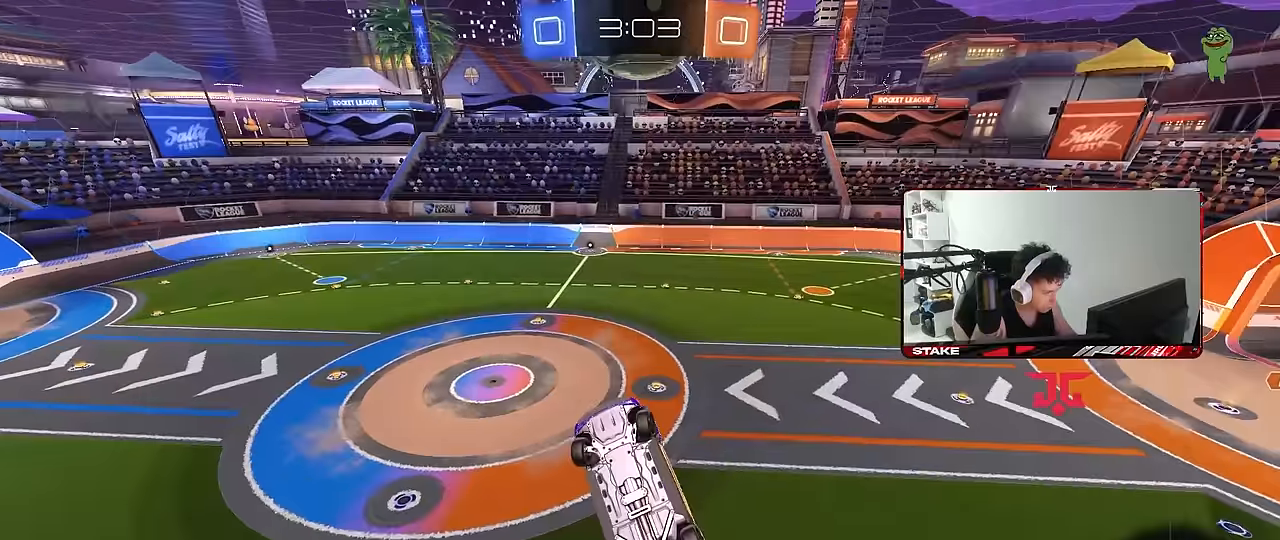
{"keys": ["d"], "mouse": ["left"], "events": [[233, "mouse_left", "down"], [283, "a", "up"], [333, "shift", "up"], [383, "d", "down"]]}
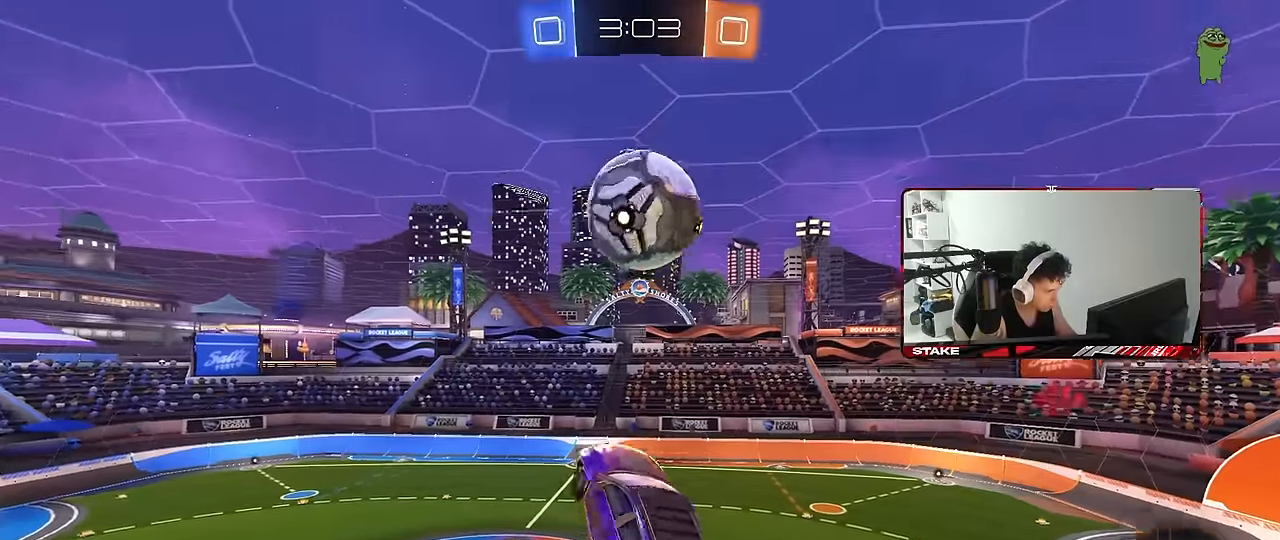
{"keys": ["a"], "mouse": ["left"], "events": [[17, "w", "down"], [67, "d", "up"], [117, "w", "up"], [217, "s", "down"], [250, "a", "down"], [250, "shift", "down"], [300, "a", "up"], [300, "s", "up"], [300, "shift", "up"], [350, "d", "down"], [400, "d", "up"], [450, "d", "down"], [483, "a", "down"], [483, "d", "up"]]}
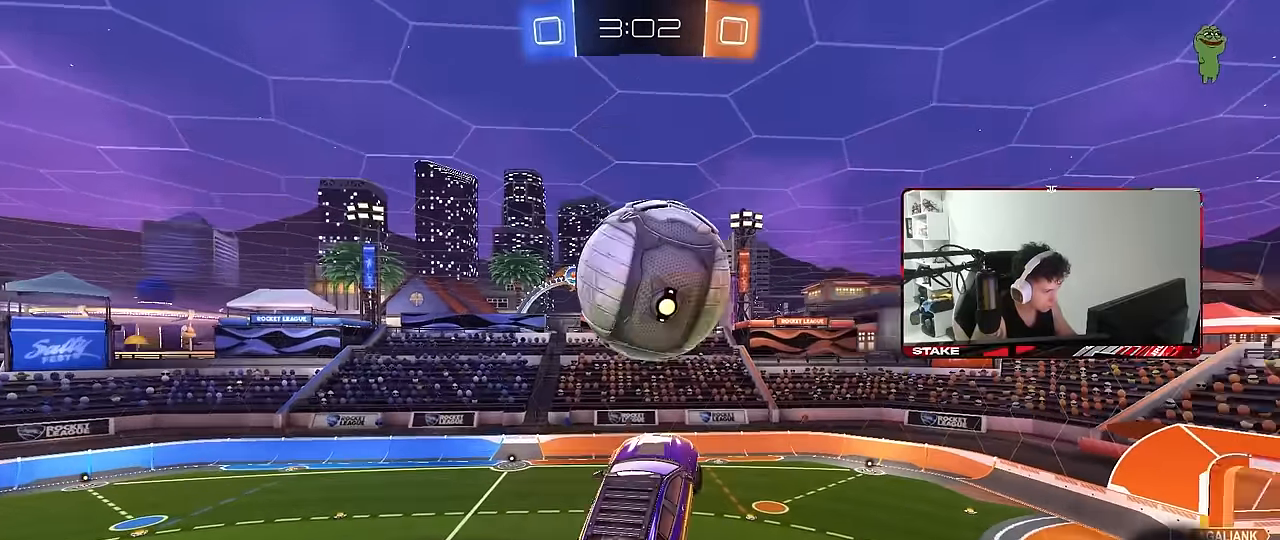
{"keys": ["a", "shift"], "mouse": [], "events": [[33, "w", "down"], [83, "mouse_left", "up"], [133, "shift", "down"], [133, "w", "up"], [167, "mouse_left", "down"], [317, "w", "down"], [417, "mouse_left", "up"], [450, "w", "up"]]}
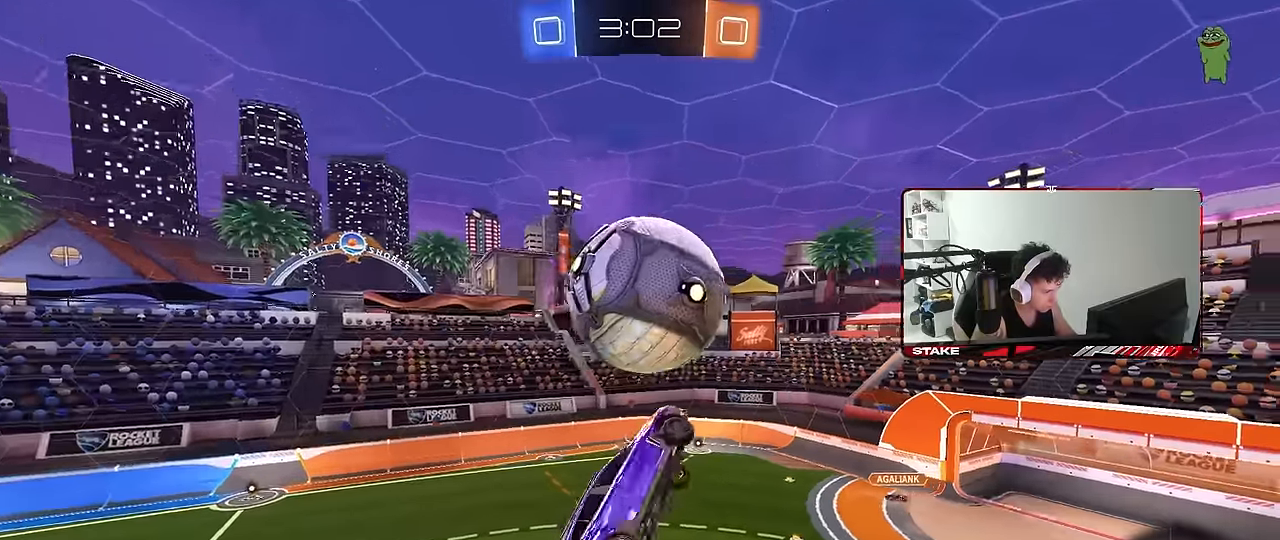
{"keys": ["a", "shift", "w"], "mouse": ["left"], "events": [[50, "s", "down"], [50, "space", "down"], [100, "a", "up"], [100, "shift", "up"], [150, "d", "down"], [183, "s", "up"], [183, "space", "up"], [233, "mouse_left", "down"], [283, "d", "up"], [283, "shift", "down"], [333, "a", "down"], [333, "w", "down"]]}
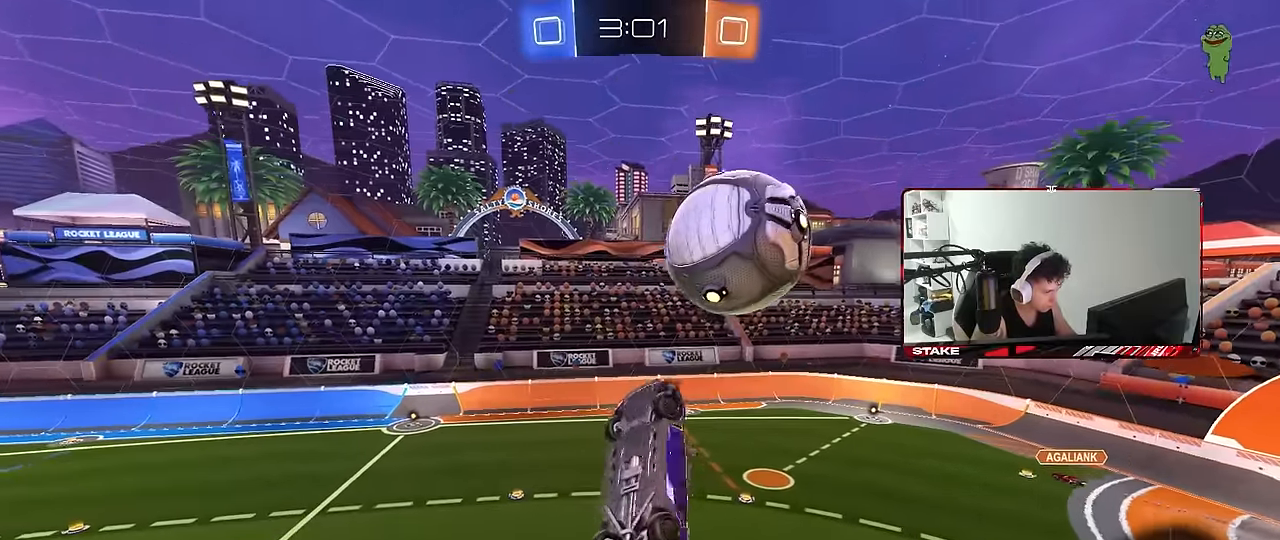
{"keys": ["shift"], "mouse": [], "events": [[67, "w", "up"], [117, "s", "down"], [167, "d", "down"], [167, "mouse_left", "up"], [200, "a", "up"], [200, "shift", "up"], [250, "s", "up"], [300, "d", "up"], [350, "a", "down"], [350, "shift", "down"], [483, "a", "up"]]}
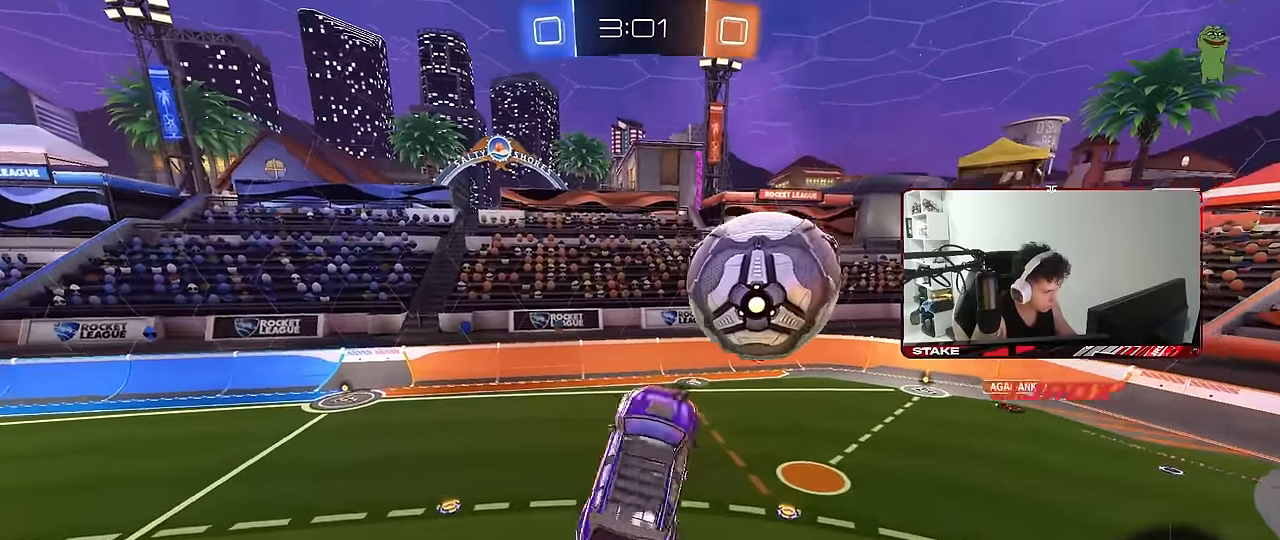
{"keys": ["a", "d", "w"], "mouse": ["left"], "events": [[33, "d", "down"], [33, "shift", "up"], [133, "d", "up"], [133, "space", "down"], [267, "a", "down"], [317, "space", "up"], [400, "mouse_left", "down"], [500, "d", "down"], [500, "w", "down"]]}
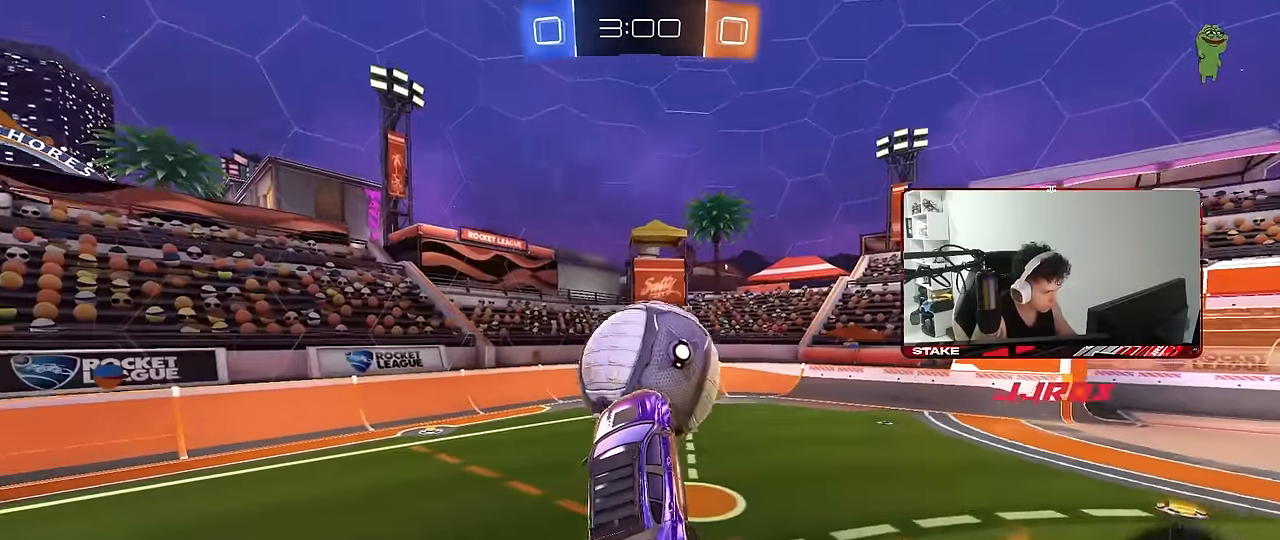
{"keys": ["a", "w"], "mouse": [], "events": [[50, "a", "up"], [50, "shift", "down"], [150, "mouse_left", "up"], [183, "mouse_left", "down"], [183, "shift", "up"], [233, "d", "up"], [283, "a", "down"], [283, "w", "up"], [383, "w", "down"], [467, "mouse_left", "up"]]}
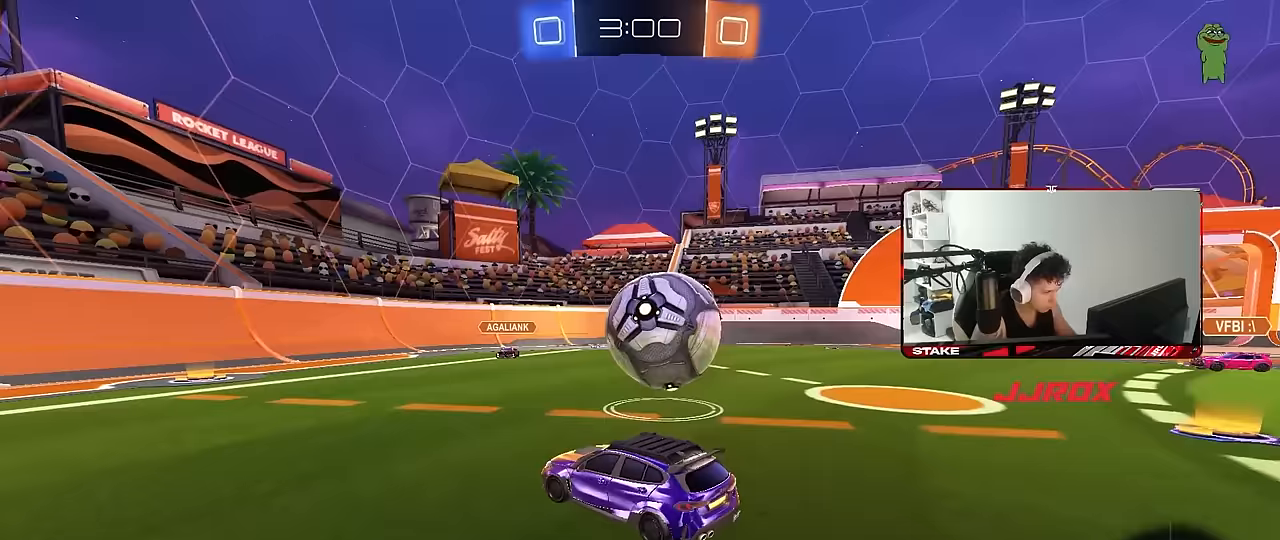
{"keys": ["a", "shift", "w"], "mouse": [], "events": [[167, "a", "up"], [400, "d", "down"], [433, "a", "down"], [433, "d", "up"], [433, "shift", "down"]]}
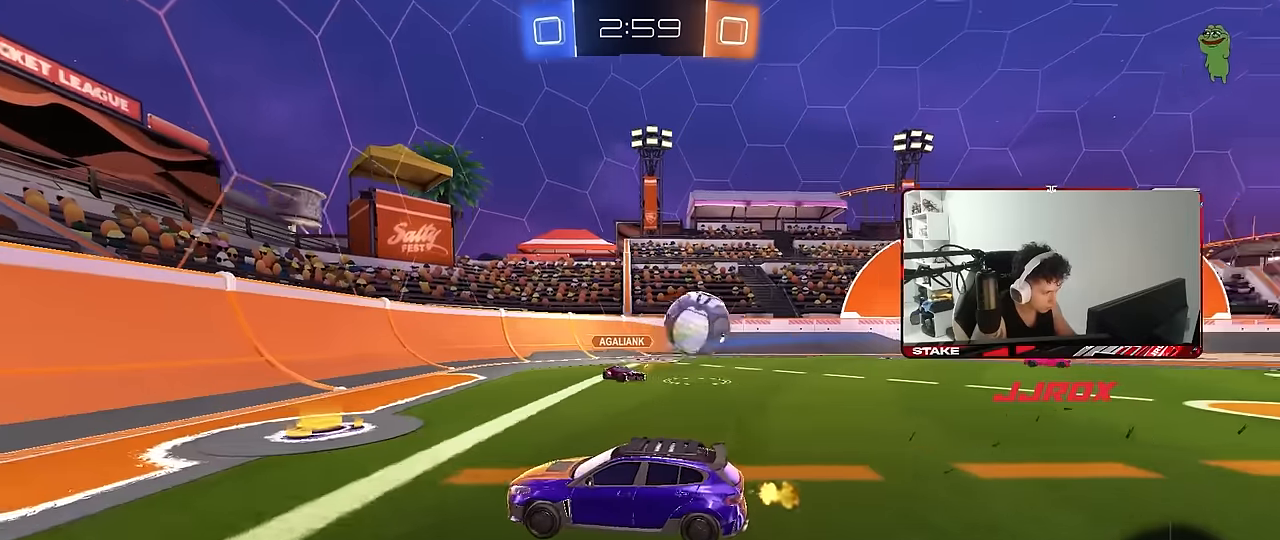
{"keys": ["a", "w"], "mouse": [], "events": [[83, "shift", "up"], [267, "space", "down"], [450, "space", "up"]]}
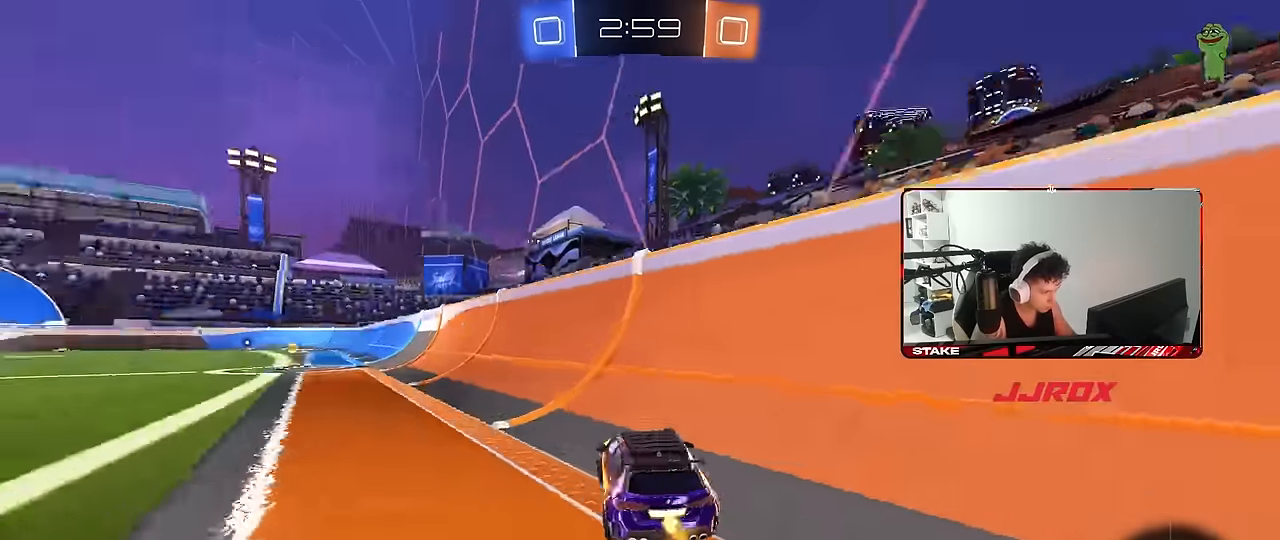
{"keys": [], "mouse": ["right"], "events": [[283, "a", "up"], [383, "d", "down"], [383, "w", "up"], [417, "d", "up"], [467, "mouse_right", "down"]]}
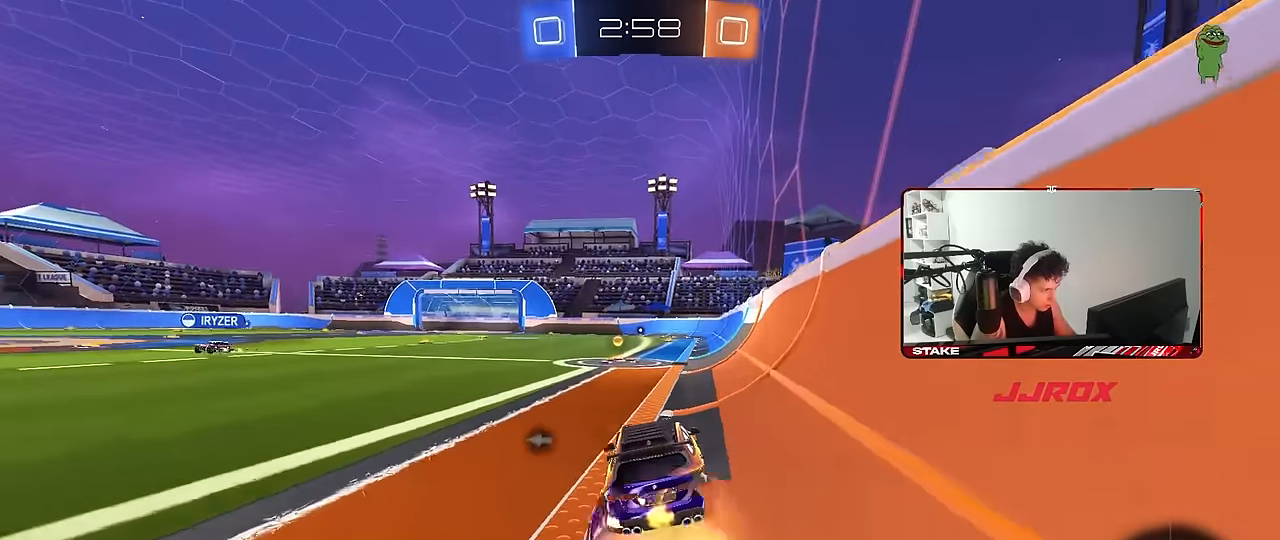
{"keys": ["space"], "mouse": [], "events": [[67, "mouse_right", "up"], [300, "a", "down"], [350, "space", "down"], [400, "a", "up"]]}
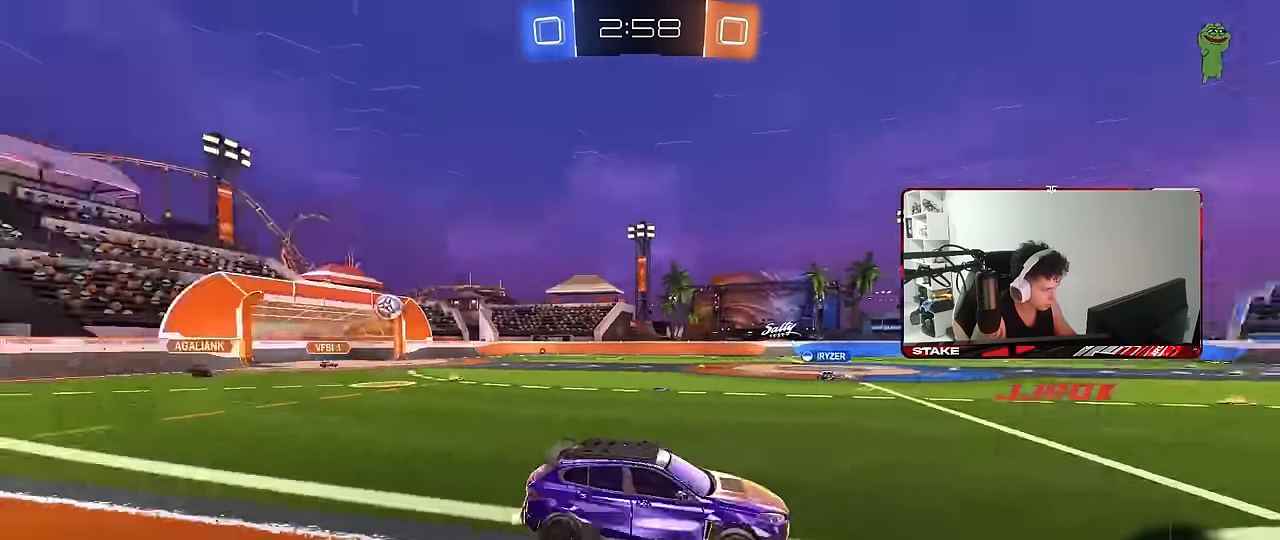
{"keys": ["w"], "mouse": [], "events": [[33, "space", "up"], [83, "a", "down"], [83, "s", "down"], [167, "d", "down"], [267, "a", "up"], [267, "s", "up"], [317, "d", "up"], [500, "w", "down"]]}